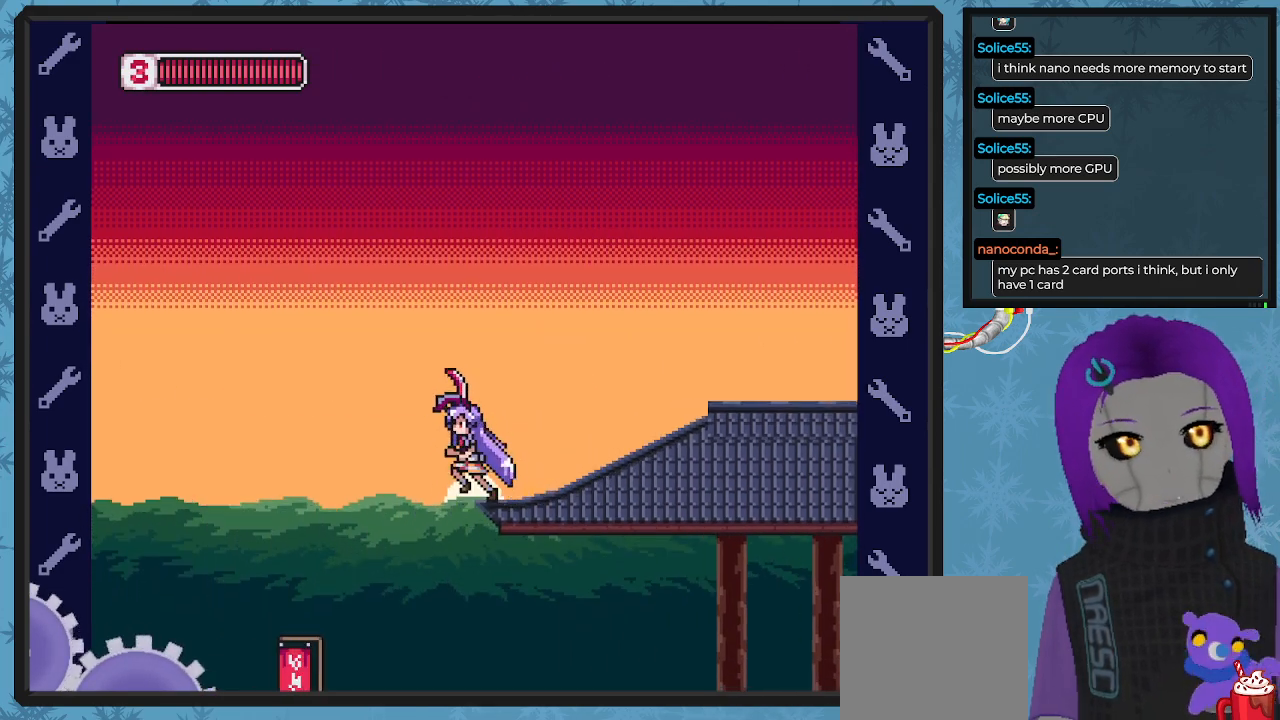
Gameplay with a controller (Xbox layout); each line is a JSON object with the inputs held at the frame after it. "events" lists button and stick changes between this image and that frame as [ms after this image, input, new state], when the widget could be followed in between. Not read: right_stick.
{"buttons": ["DPAD_RIGHT"], "left_stick": "center", "events": [[167, "DPAD_UP", "down"], [233, "DPAD_LEFT", "up"], [300, "DPAD_RIGHT", "down"], [300, "DPAD_UP", "up"]]}
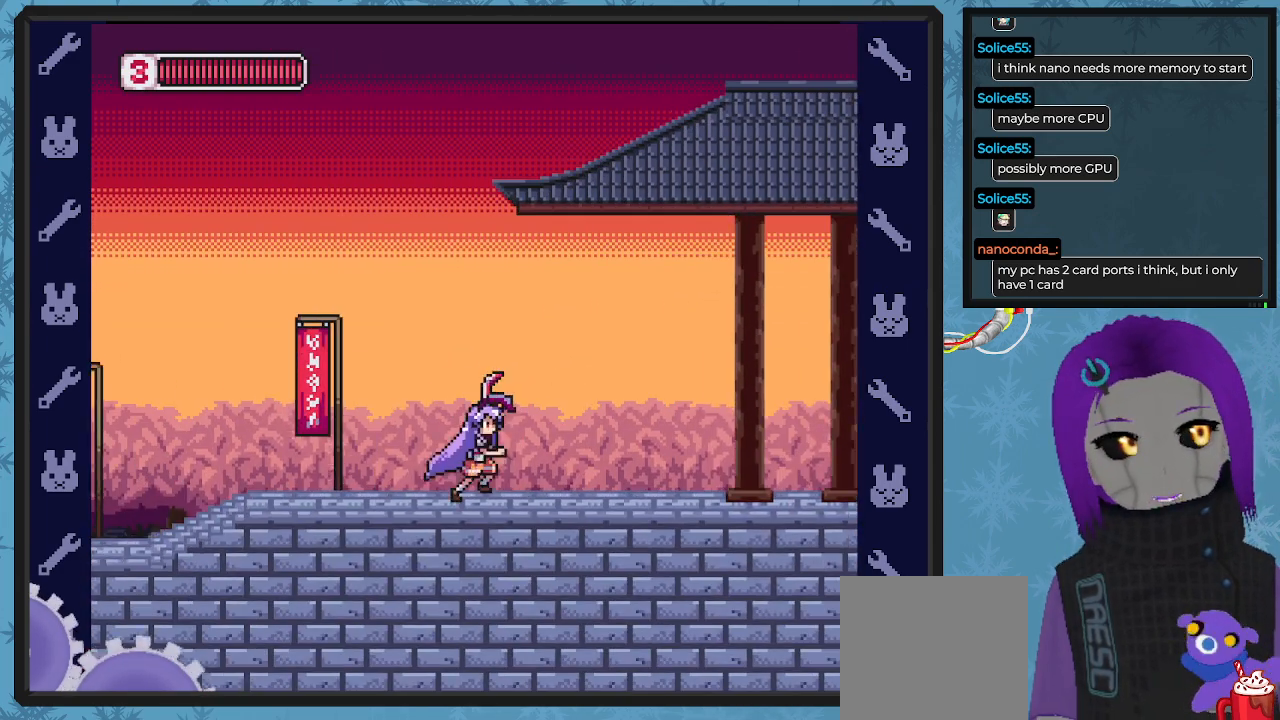
{"buttons": ["X", "DPAD_RIGHT"], "left_stick": "center", "events": [[267, "X", "down"]]}
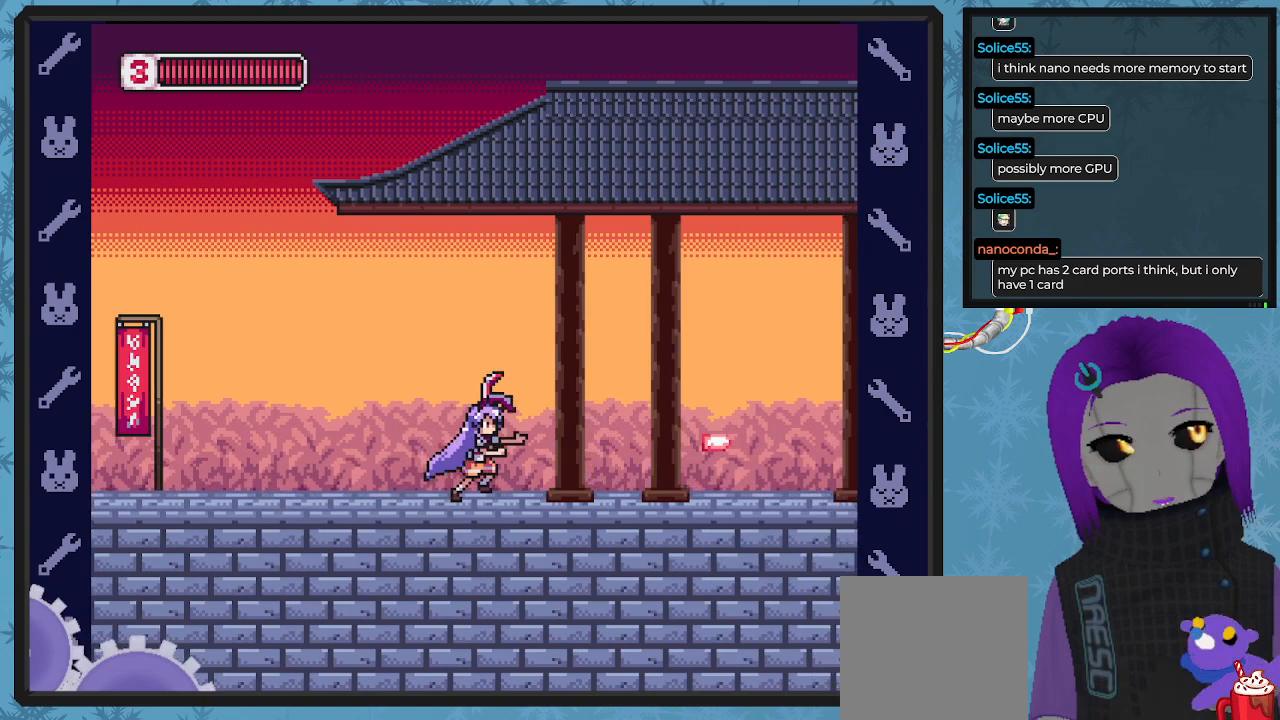
{"buttons": ["X", "DPAD_RIGHT"], "left_stick": "center", "events": []}
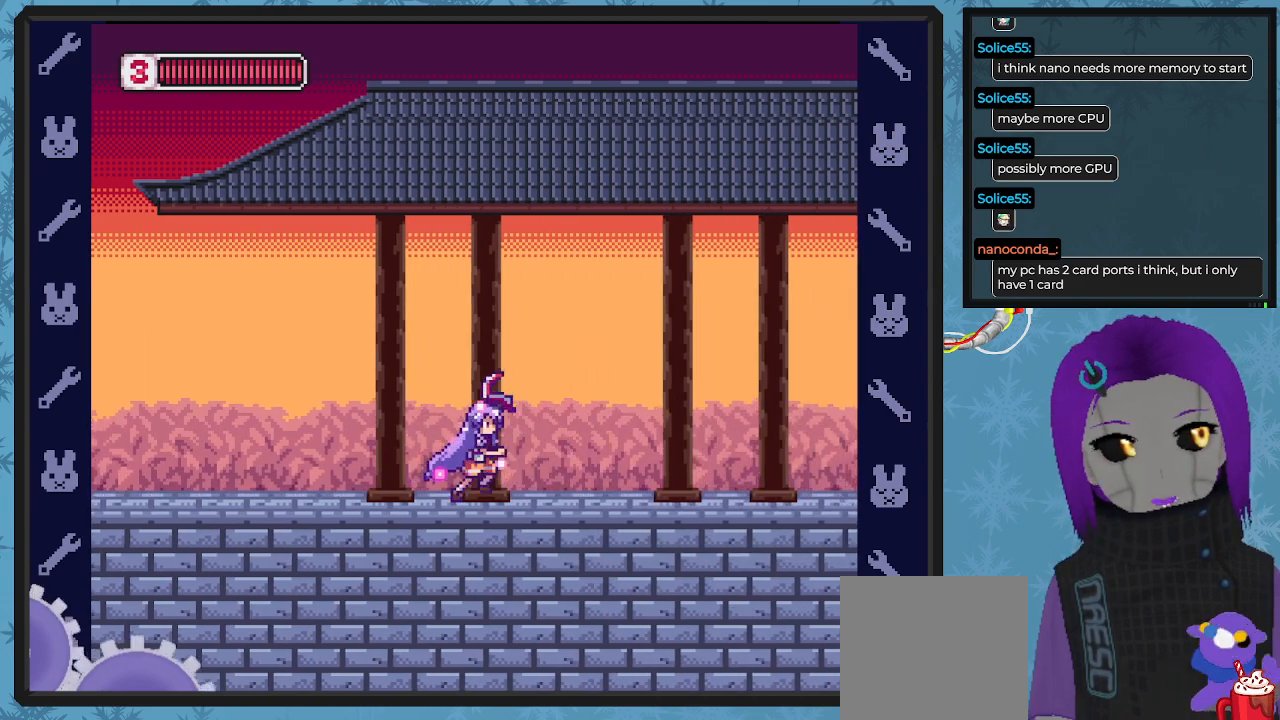
{"buttons": ["X", "DPAD_RIGHT"], "left_stick": "center", "events": []}
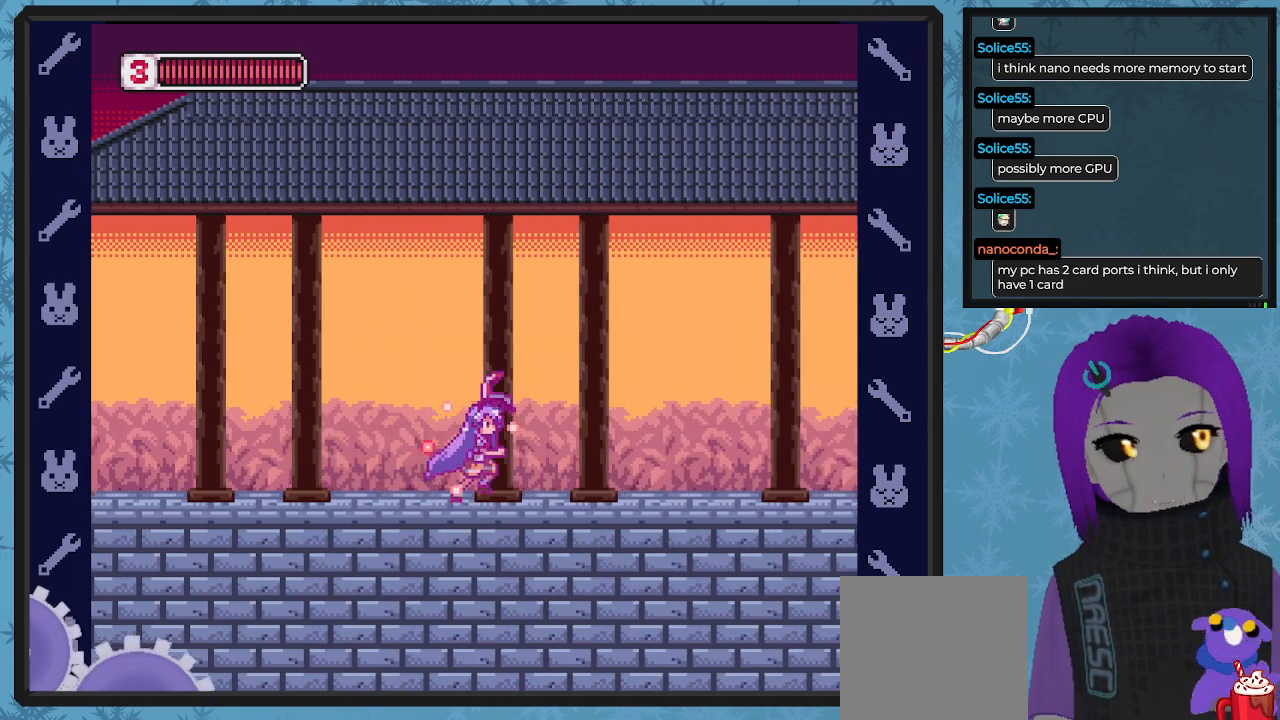
{"buttons": ["X", "DPAD_RIGHT"], "left_stick": "center", "events": []}
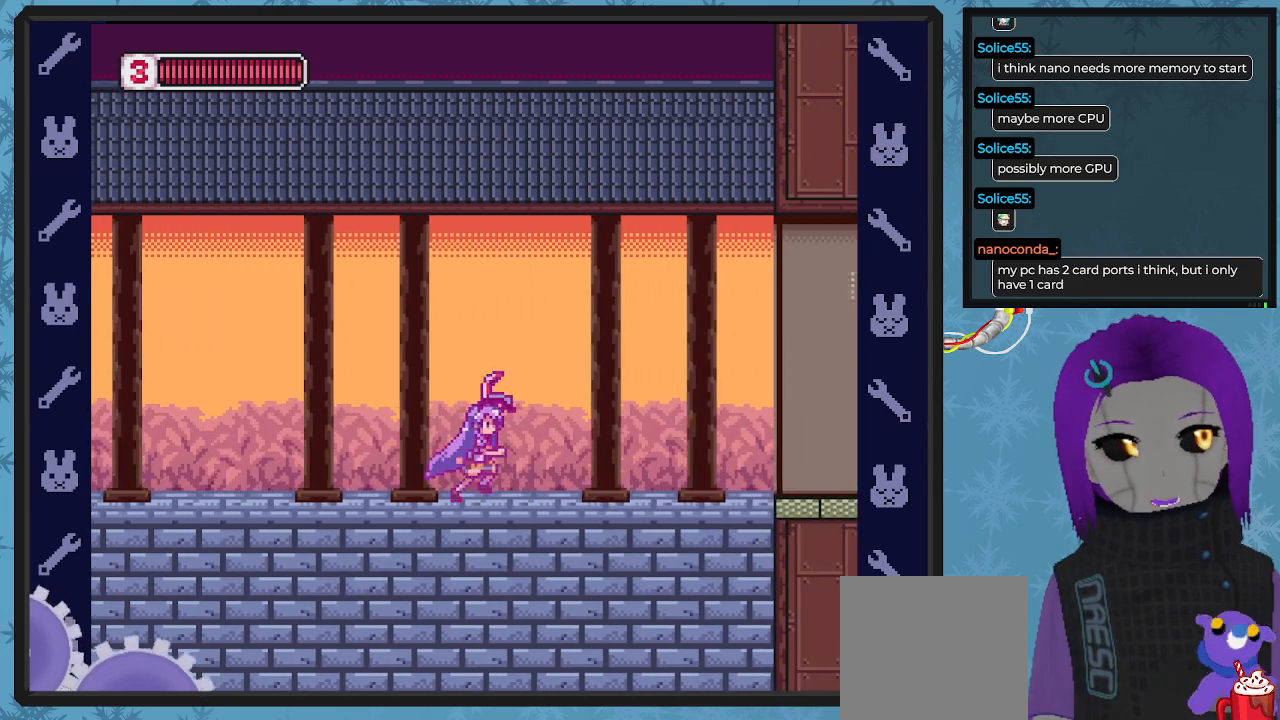
{"buttons": ["X", "DPAD_RIGHT"], "left_stick": "center", "events": []}
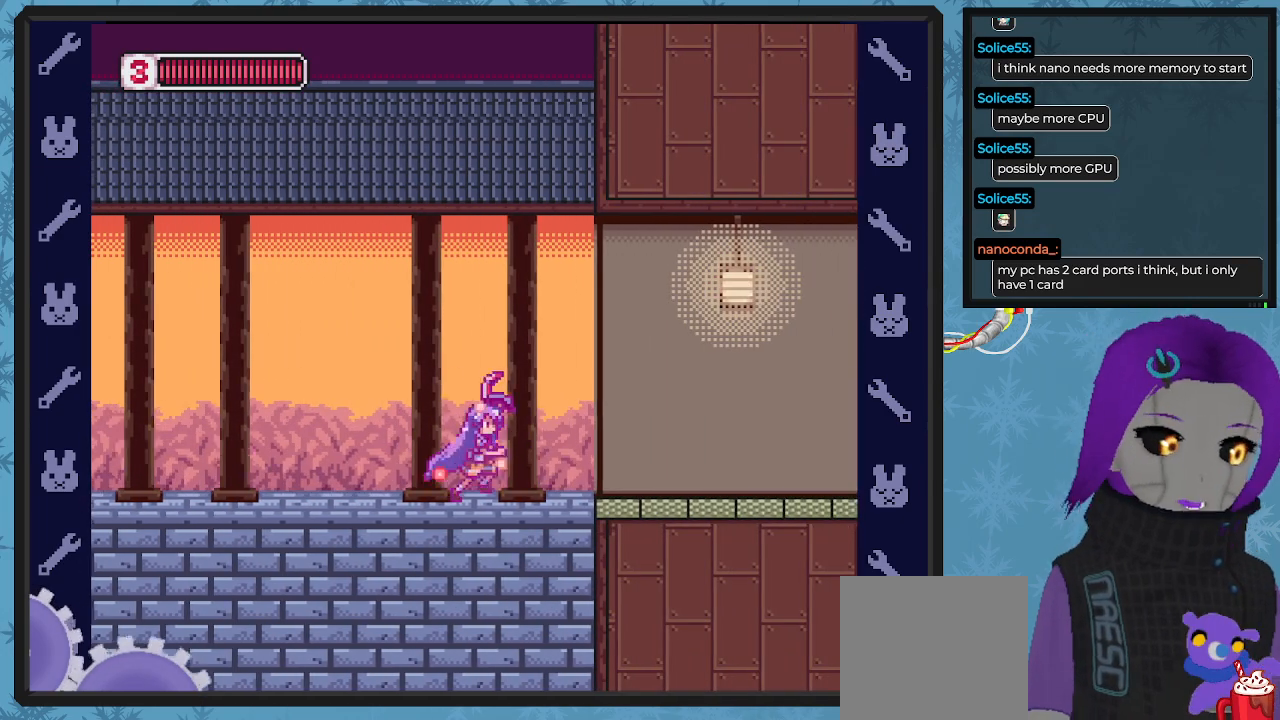
{"buttons": ["X", "DPAD_RIGHT"], "left_stick": "center", "events": []}
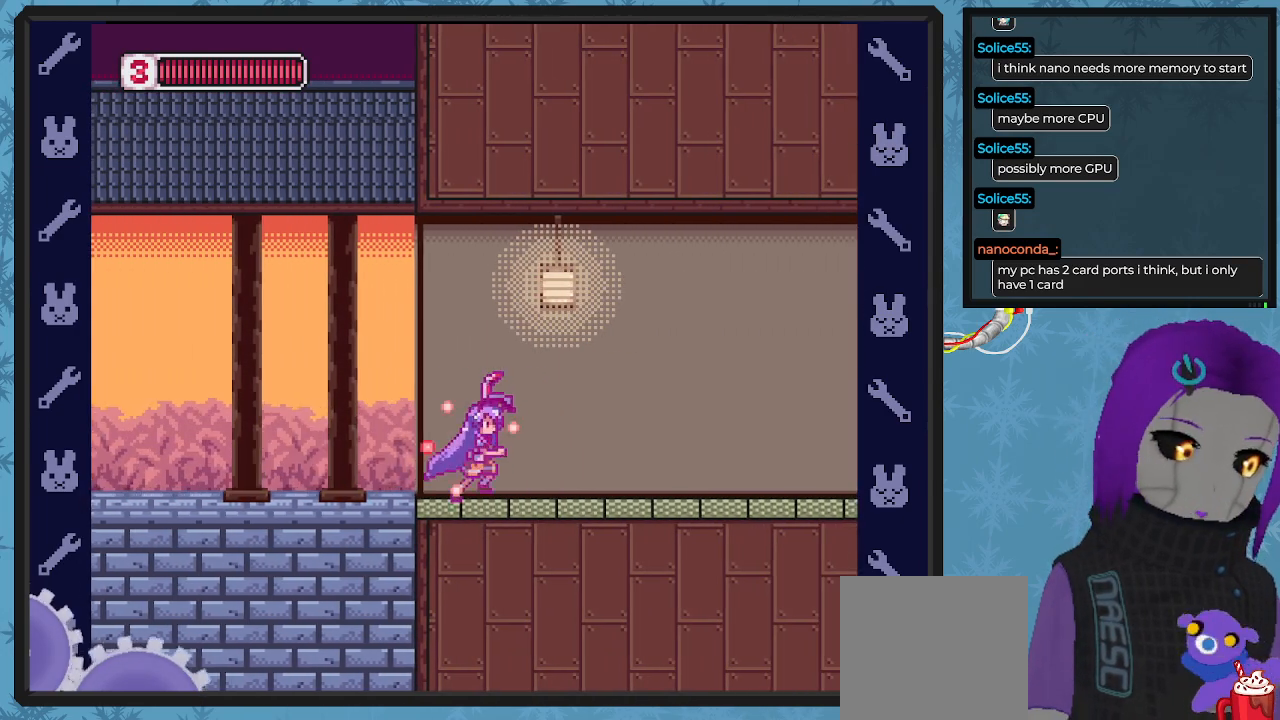
{"buttons": ["X", "DPAD_RIGHT"], "left_stick": "center", "events": []}
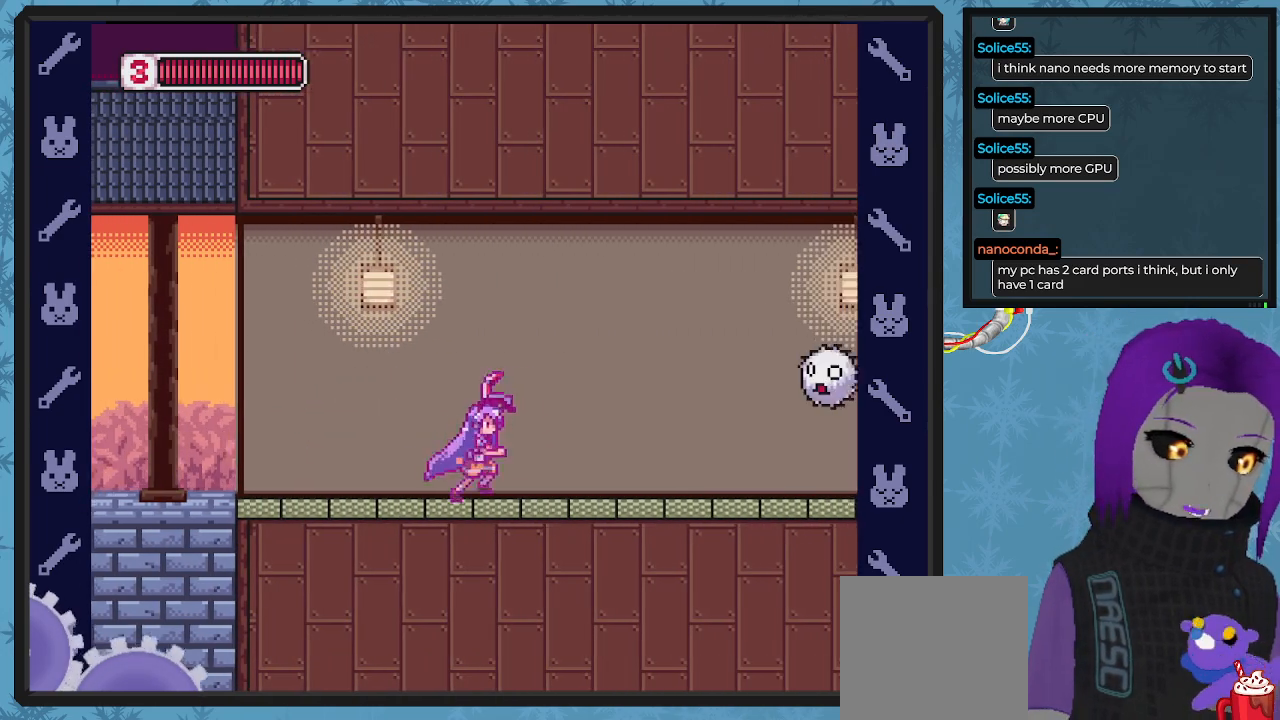
{"buttons": ["X", "DPAD_UP"], "left_stick": "center", "events": [[333, "DPAD_RIGHT", "up"], [400, "DPAD_UP", "down"], [400, "X", "up"], [467, "X", "down"]]}
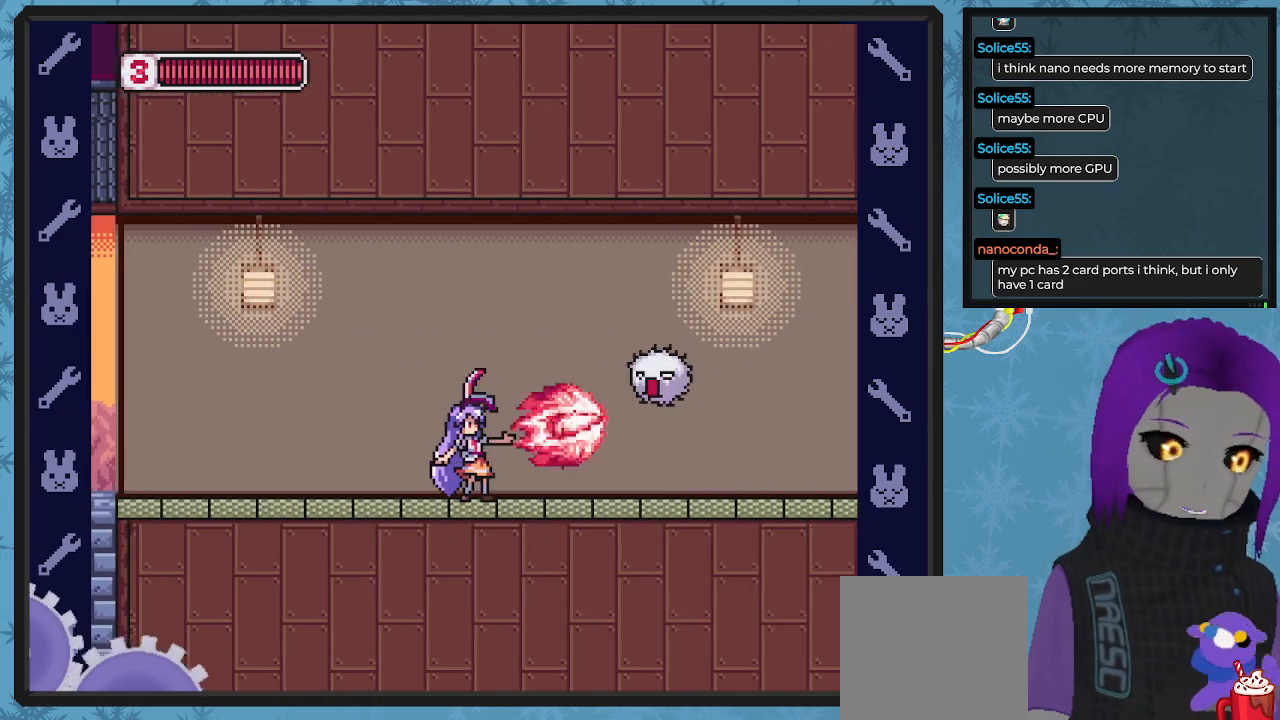
{"buttons": ["X", "DPAD_UP", "DPAD_RIGHT"], "left_stick": "center", "events": [[67, "X", "up"], [133, "DPAD_RIGHT", "down"], [133, "X", "down"], [200, "X", "up"], [267, "DPAD_RIGHT", "up"], [300, "X", "down"], [367, "DPAD_RIGHT", "down"], [367, "X", "up"], [467, "X", "down"]]}
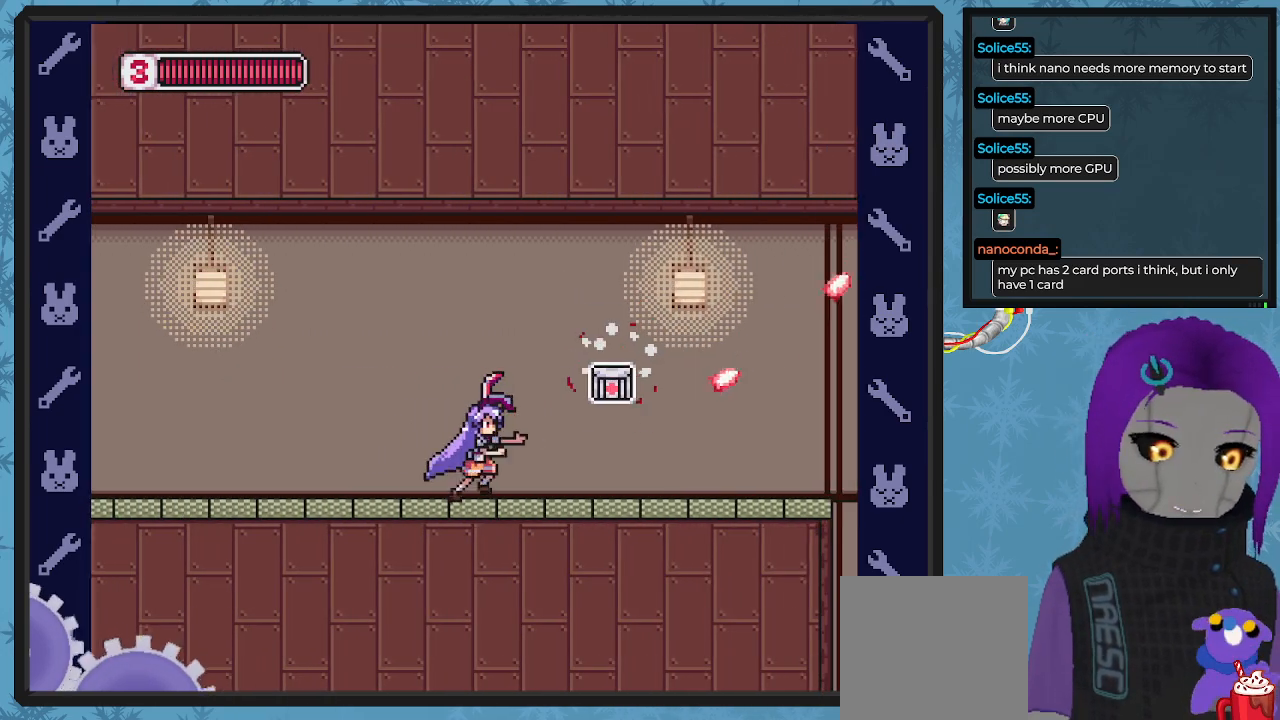
{"buttons": ["DPAD_RIGHT"], "left_stick": "center", "events": [[33, "DPAD_UP", "up"], [33, "X", "up"], [167, "X", "down"], [300, "X", "up"], [367, "X", "down"], [467, "X", "up"]]}
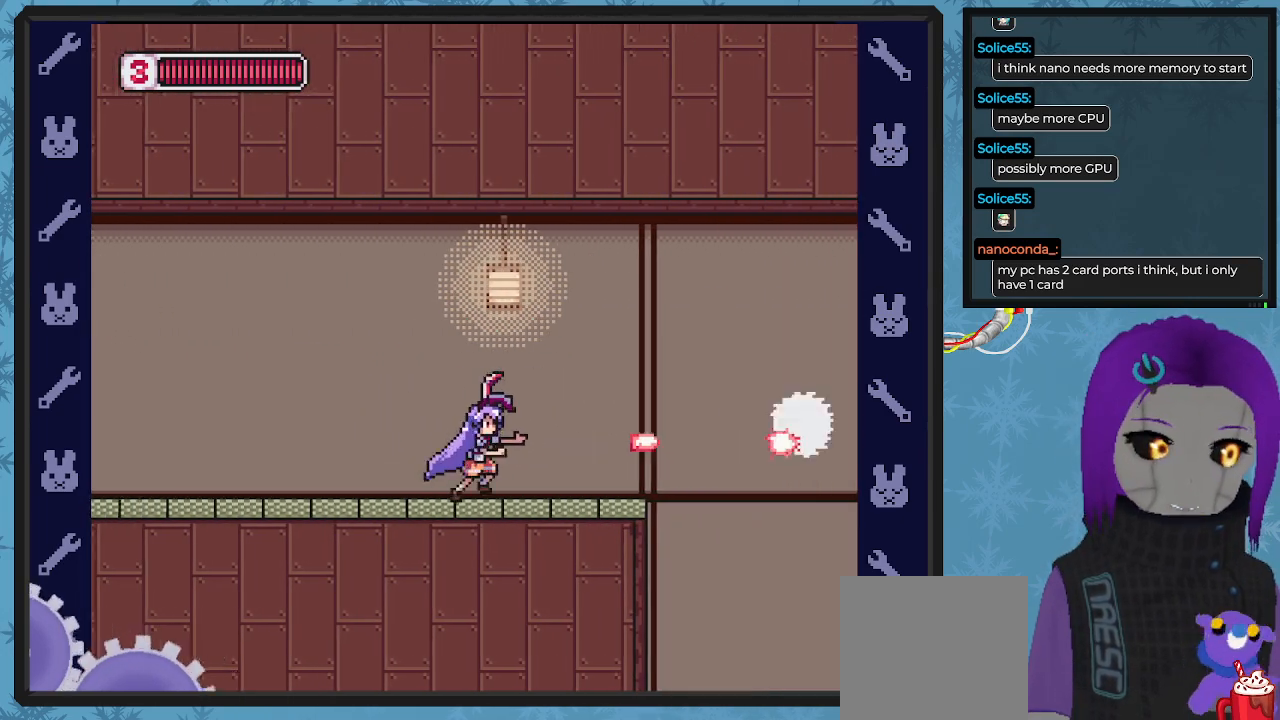
{"buttons": ["DPAD_DOWN", "DPAD_RIGHT"], "left_stick": "center", "events": [[33, "X", "down"], [133, "X", "up"], [200, "X", "down"], [300, "DPAD_DOWN", "down"], [333, "DPAD_RIGHT", "up"], [333, "X", "up"], [400, "X", "down"], [500, "DPAD_RIGHT", "down"], [500, "X", "up"]]}
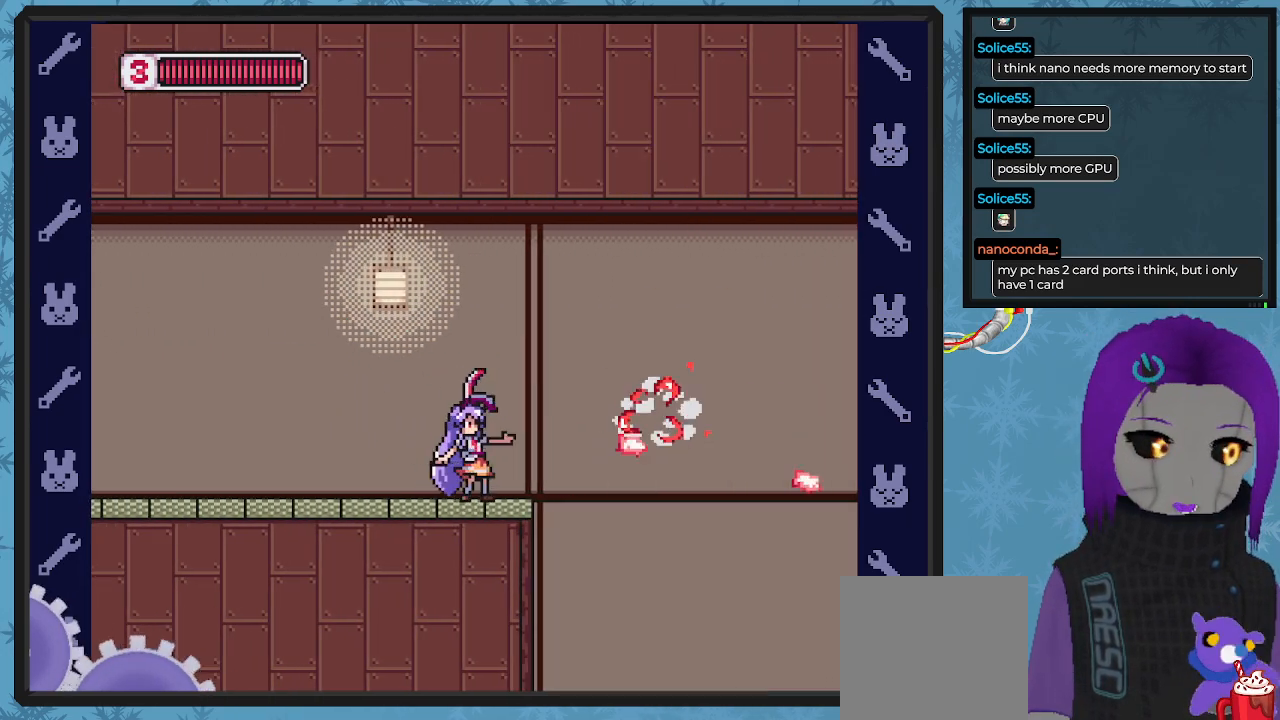
{"buttons": ["X", "DPAD_DOWN", "DPAD_RIGHT"], "left_stick": "center", "events": [[67, "X", "down"], [133, "DPAD_DOWN", "up"], [167, "DPAD_DOWN", "down"], [167, "X", "up"], [267, "X", "down"], [400, "X", "up"], [500, "X", "down"]]}
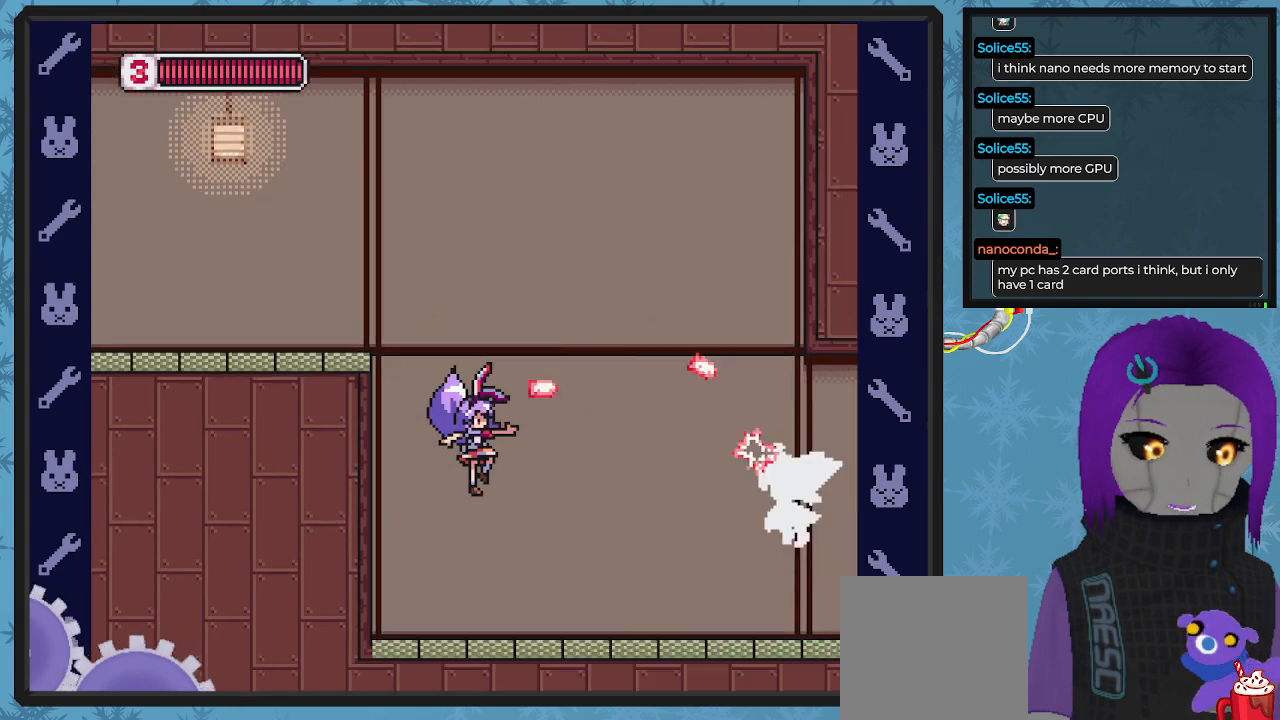
{"buttons": ["DPAD_UP"], "left_stick": "center", "events": [[100, "X", "up"], [167, "DPAD_RIGHT", "up"], [167, "X", "down"], [233, "DPAD_DOWN", "up"], [267, "X", "up"], [367, "X", "down"], [433, "X", "up"], [467, "DPAD_UP", "down"]]}
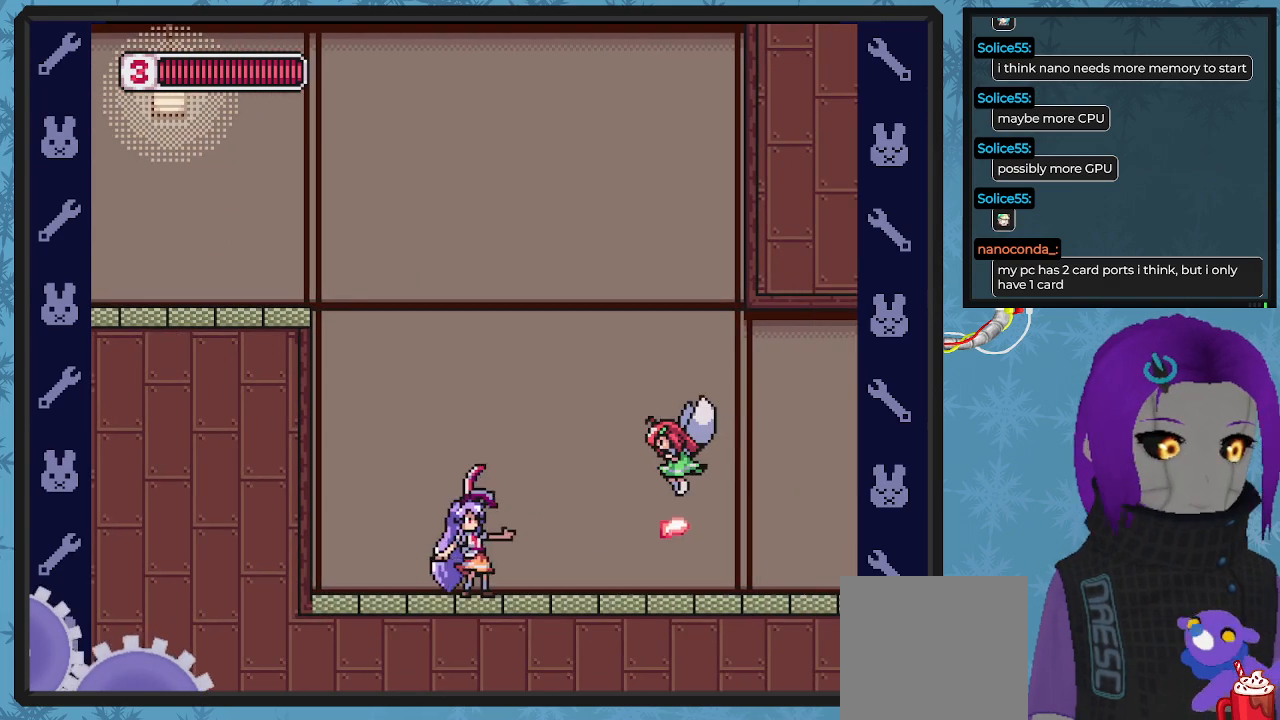
{"buttons": ["DPAD_UP"], "left_stick": "center", "events": [[33, "DPAD_RIGHT", "down"], [33, "X", "down"], [100, "DPAD_RIGHT", "up"], [133, "X", "up"], [200, "X", "down"], [300, "X", "up"], [367, "X", "down"], [433, "X", "up"]]}
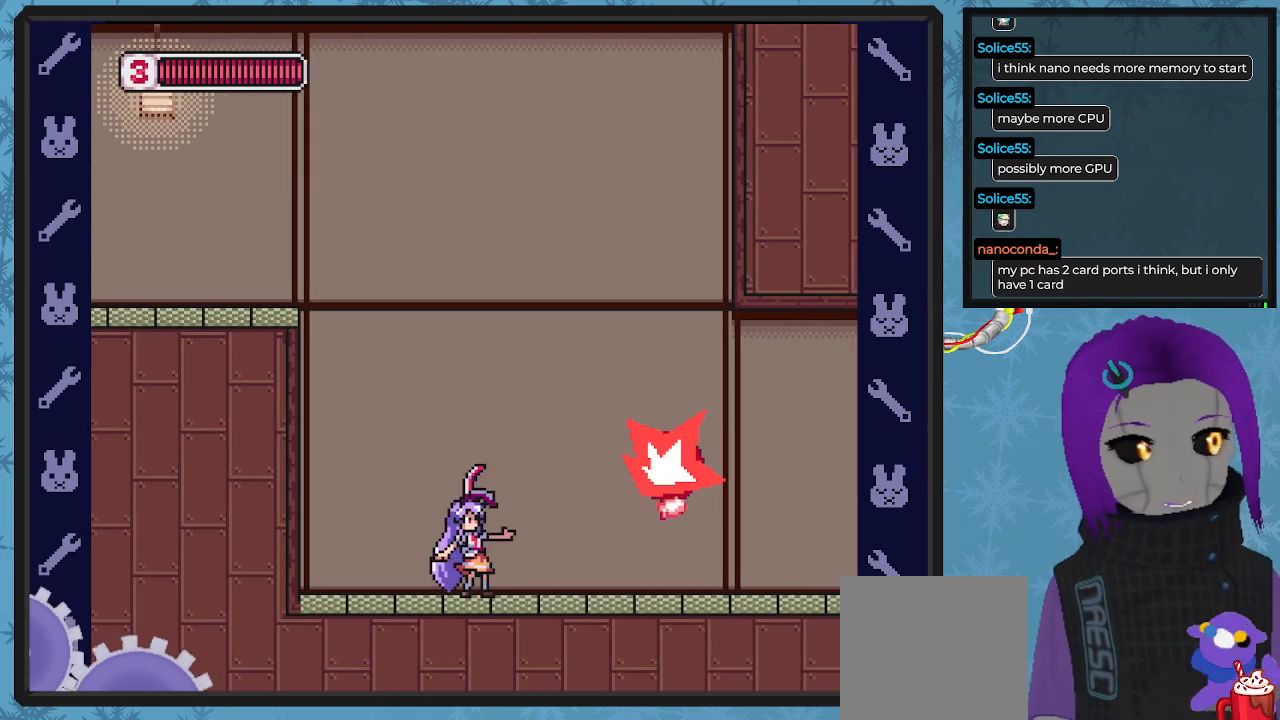
{"buttons": ["X", "DPAD_RIGHT"], "left_stick": "center", "events": [[33, "X", "down"], [100, "X", "up"], [167, "X", "down"], [267, "DPAD_RIGHT", "down"], [267, "X", "up"], [333, "DPAD_UP", "up"], [433, "X", "down"]]}
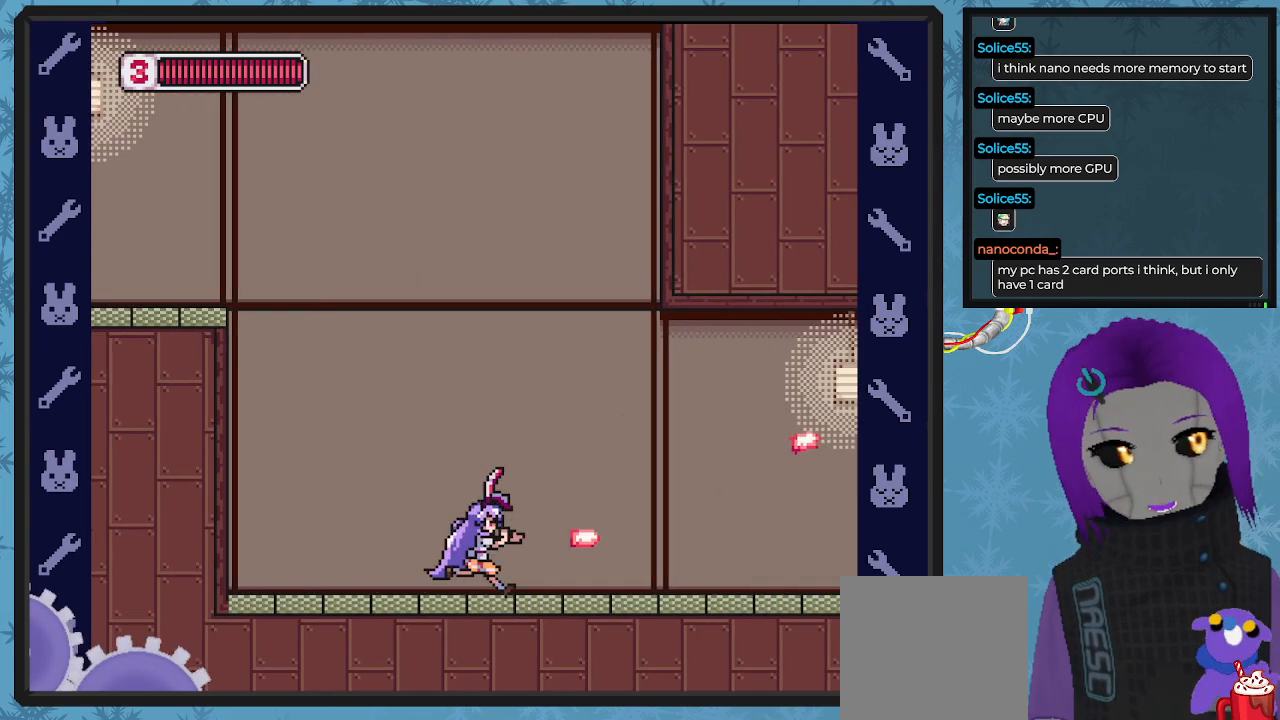
{"buttons": ["X", "DPAD_UP", "DPAD_RIGHT"], "left_stick": "center", "events": [[67, "X", "up"], [133, "X", "down"], [233, "X", "up"], [333, "X", "down"], [367, "DPAD_UP", "down"], [400, "X", "up"], [500, "X", "down"]]}
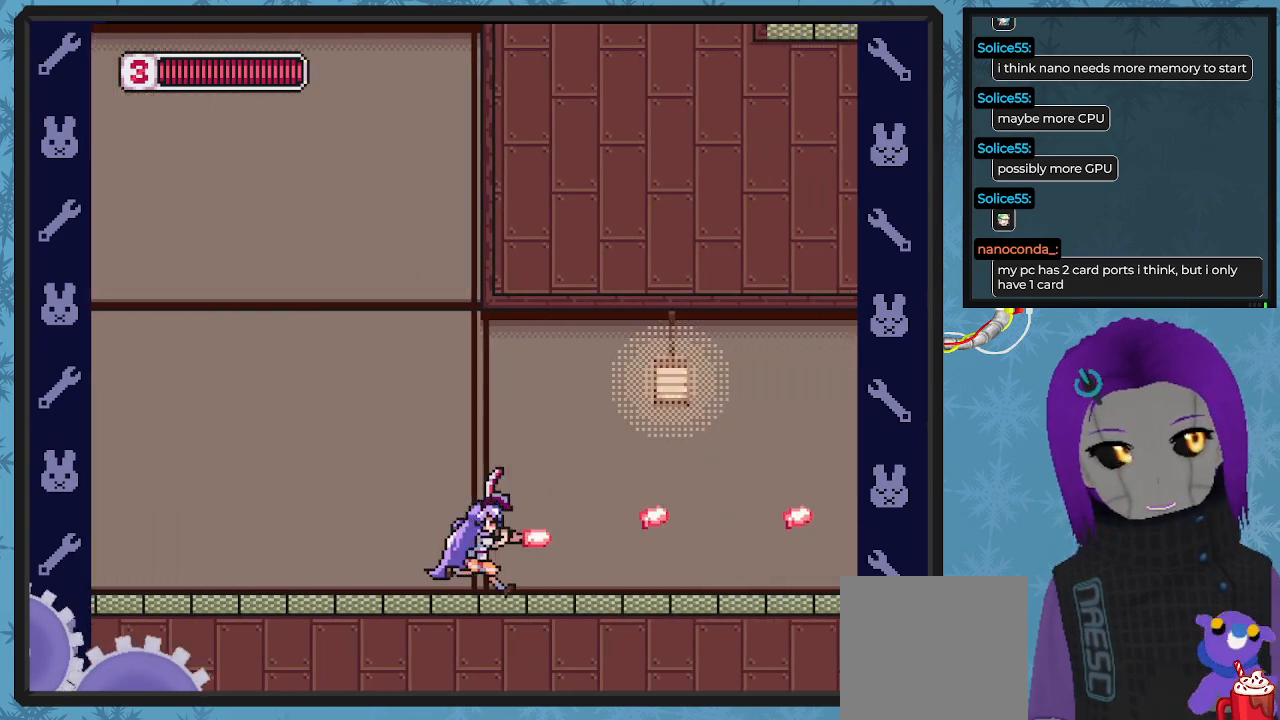
{"buttons": ["DPAD_UP", "DPAD_RIGHT"], "left_stick": "center", "events": [[100, "X", "up"], [200, "X", "down"], [300, "X", "up"], [367, "X", "down"], [467, "X", "up"]]}
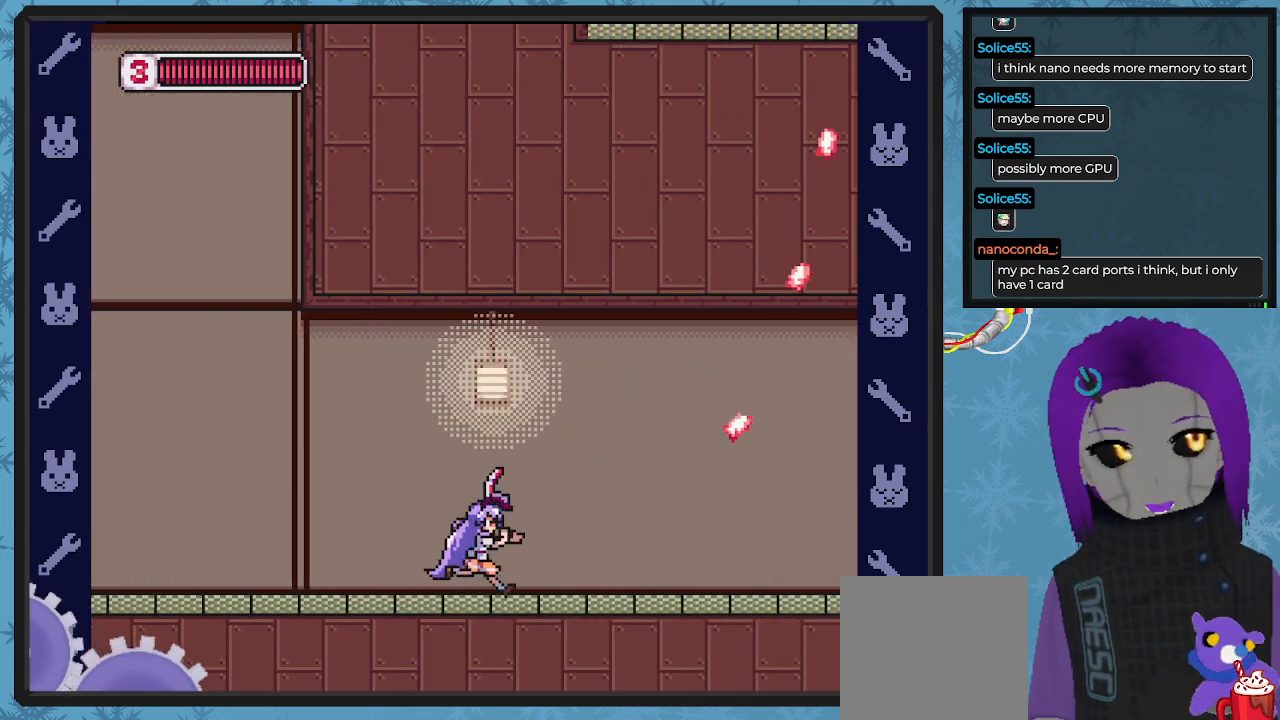
{"buttons": ["X", "DPAD_UP", "DPAD_RIGHT"], "left_stick": "center", "events": [[67, "X", "down"], [167, "X", "up"], [267, "X", "down"], [367, "X", "up"], [433, "X", "down"]]}
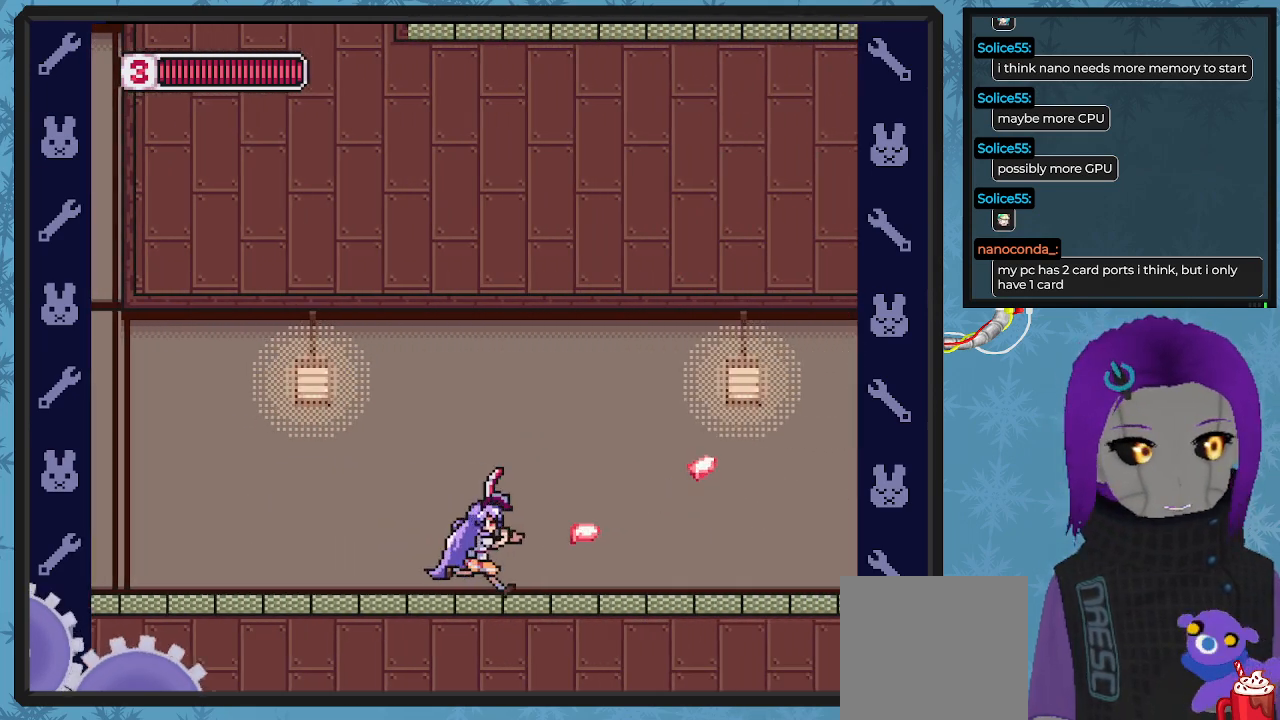
{"buttons": ["X", "DPAD_UP", "DPAD_RIGHT"], "left_stick": "center", "events": [[33, "X", "up"], [133, "X", "down"], [200, "X", "up"], [300, "X", "down"], [400, "X", "up"], [467, "X", "down"]]}
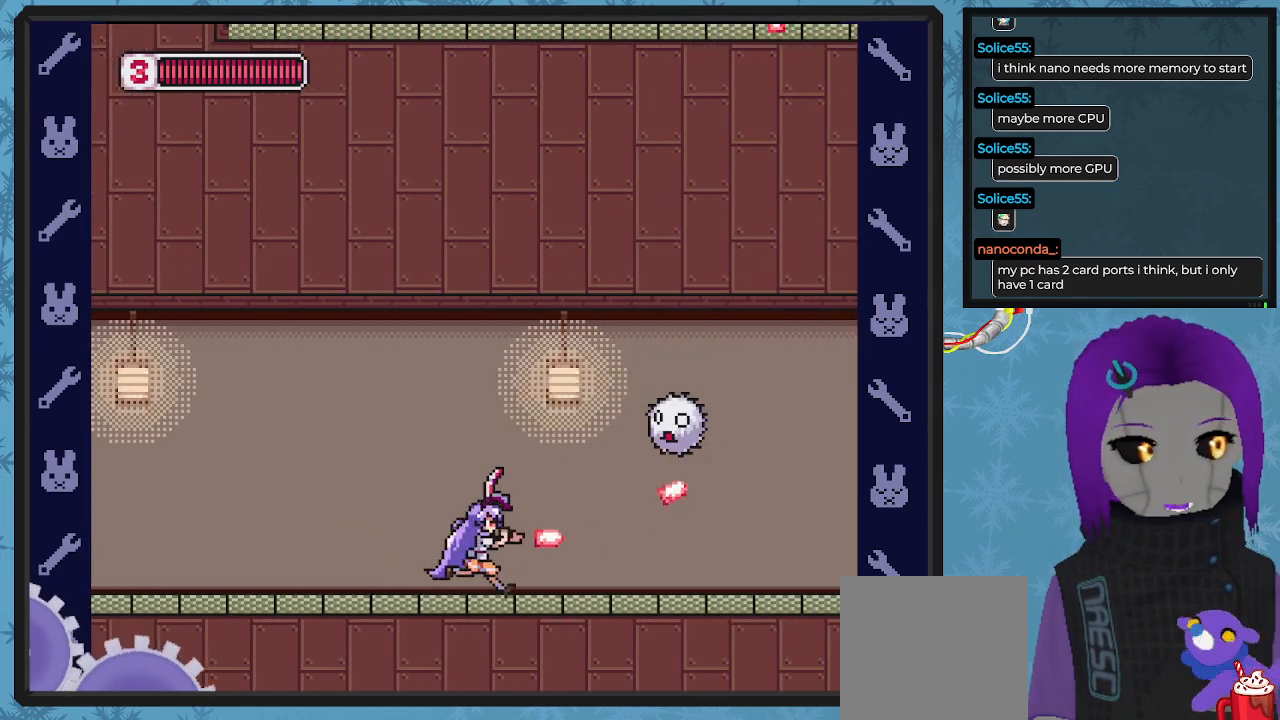
{"buttons": ["DPAD_LEFT"], "left_stick": "center", "events": [[67, "DPAD_RIGHT", "up"], [67, "X", "up"], [133, "X", "down"], [267, "X", "up"], [333, "X", "down"], [400, "DPAD_LEFT", "down"], [467, "DPAD_UP", "up"], [467, "X", "up"]]}
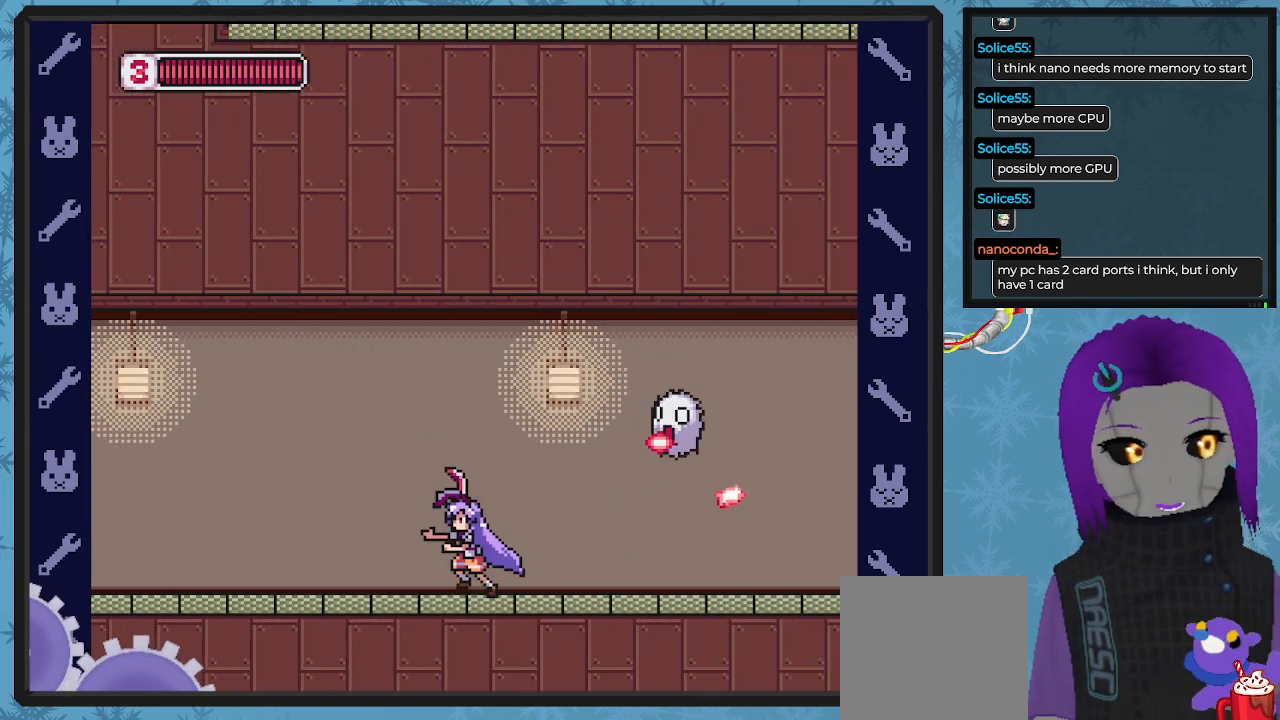
{"buttons": ["DPAD_UP"], "left_stick": "center", "events": [[267, "DPAD_UP", "down"], [367, "DPAD_LEFT", "up"], [367, "DPAD_RIGHT", "down"], [400, "X", "down"], [500, "DPAD_RIGHT", "up"], [500, "X", "up"]]}
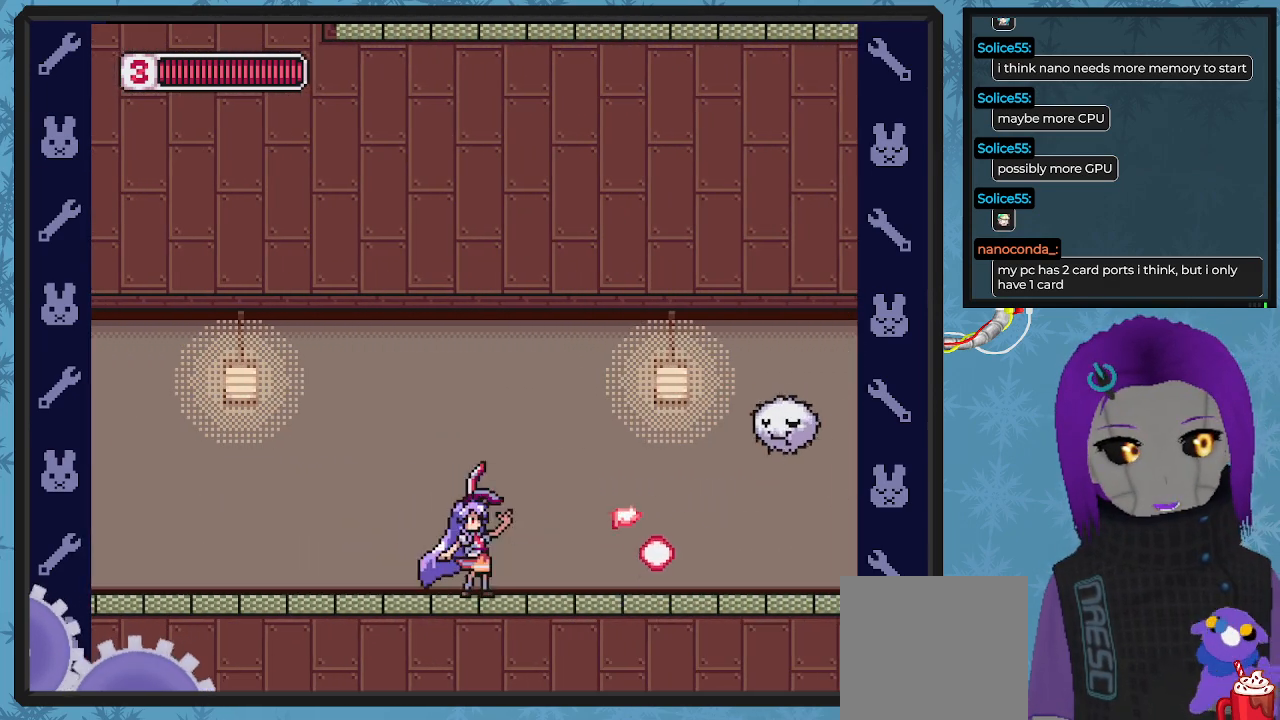
{"buttons": ["DPAD_RIGHT"], "left_stick": "center", "events": [[67, "X", "down"], [167, "X", "up"], [233, "X", "down"], [333, "X", "up"], [400, "X", "down"], [433, "DPAD_RIGHT", "down"], [500, "DPAD_UP", "up"], [500, "X", "up"]]}
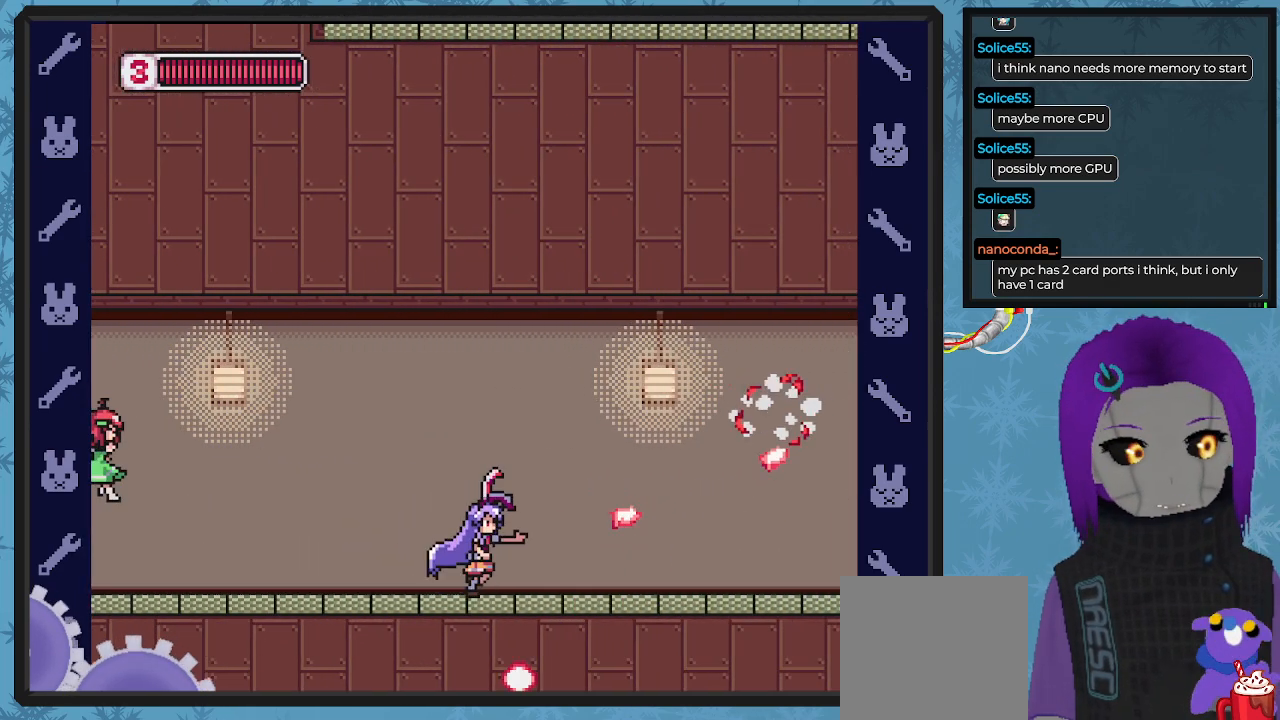
{"buttons": ["DPAD_RIGHT"], "left_stick": "center", "events": [[133, "X", "down"], [300, "X", "up"], [367, "X", "down"], [467, "X", "up"]]}
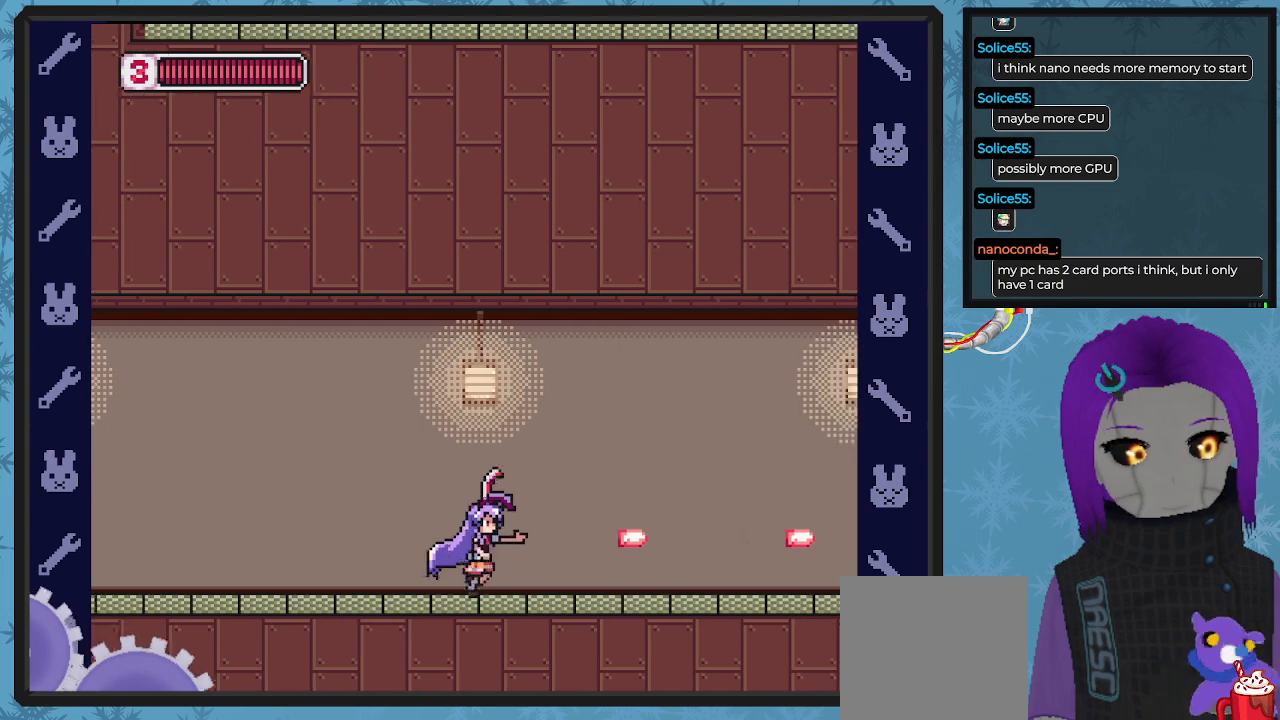
{"buttons": ["DPAD_RIGHT"], "left_stick": "center", "events": [[33, "X", "down"], [133, "X", "up"], [200, "X", "down"], [300, "X", "up"], [400, "X", "down"], [500, "X", "up"]]}
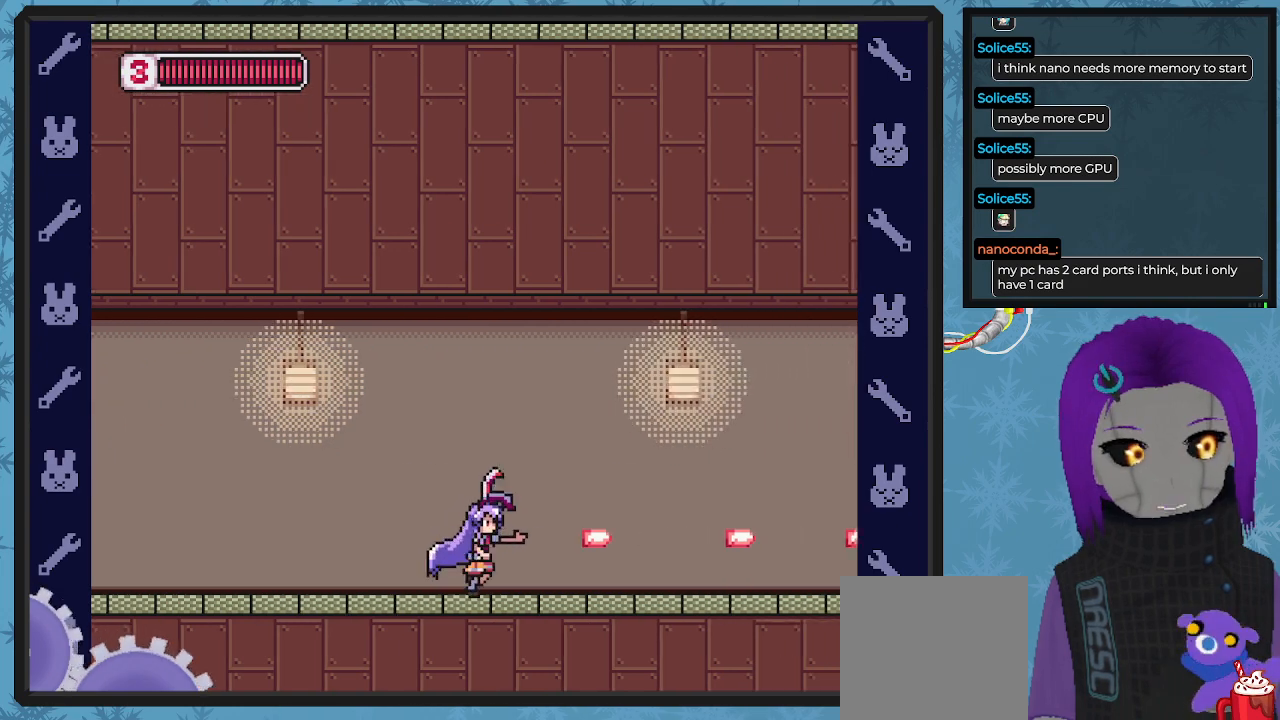
{"buttons": ["X", "DPAD_UP", "DPAD_RIGHT"], "left_stick": "center", "events": [[100, "X", "down"], [133, "DPAD_UP", "down"], [200, "X", "up"], [300, "X", "down"], [367, "X", "up"], [467, "X", "down"]]}
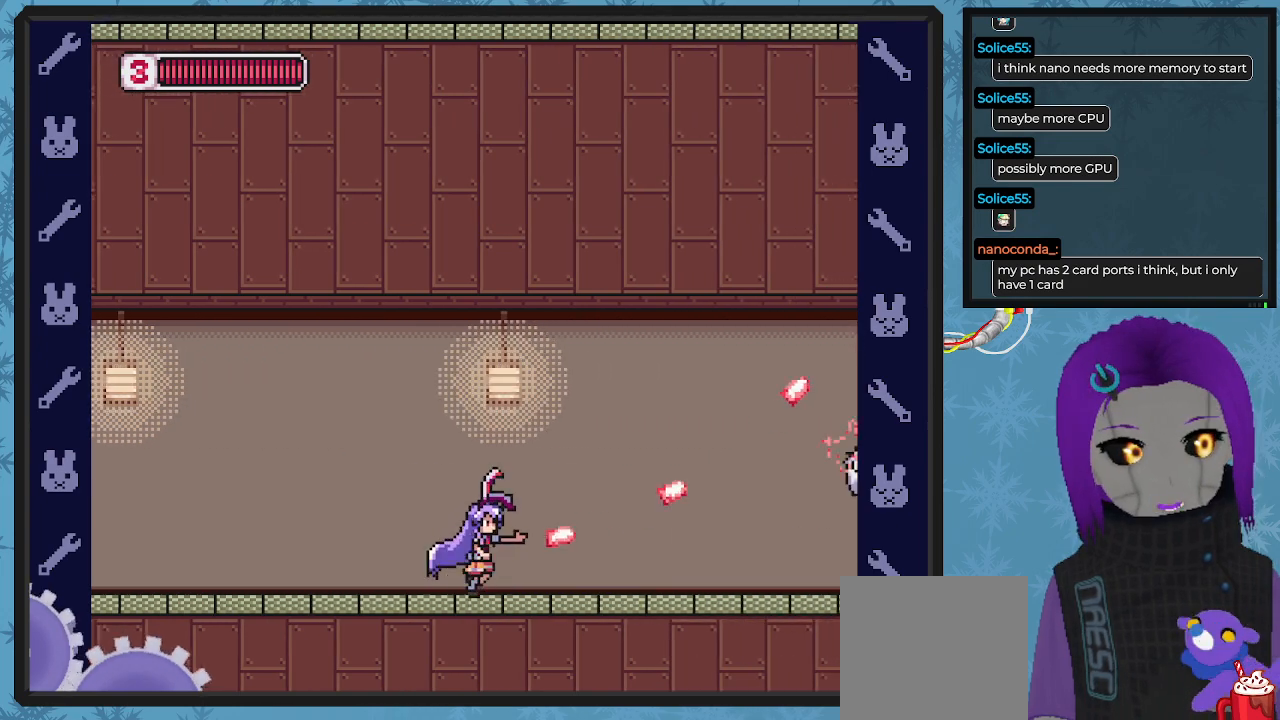
{"buttons": ["DPAD_RIGHT"], "left_stick": "center", "events": [[67, "DPAD_UP", "up"], [67, "X", "up"], [133, "DPAD_DOWN", "down"], [167, "DPAD_DOWN", "up"], [167, "X", "down"], [233, "X", "up"], [367, "X", "down"], [433, "X", "up"]]}
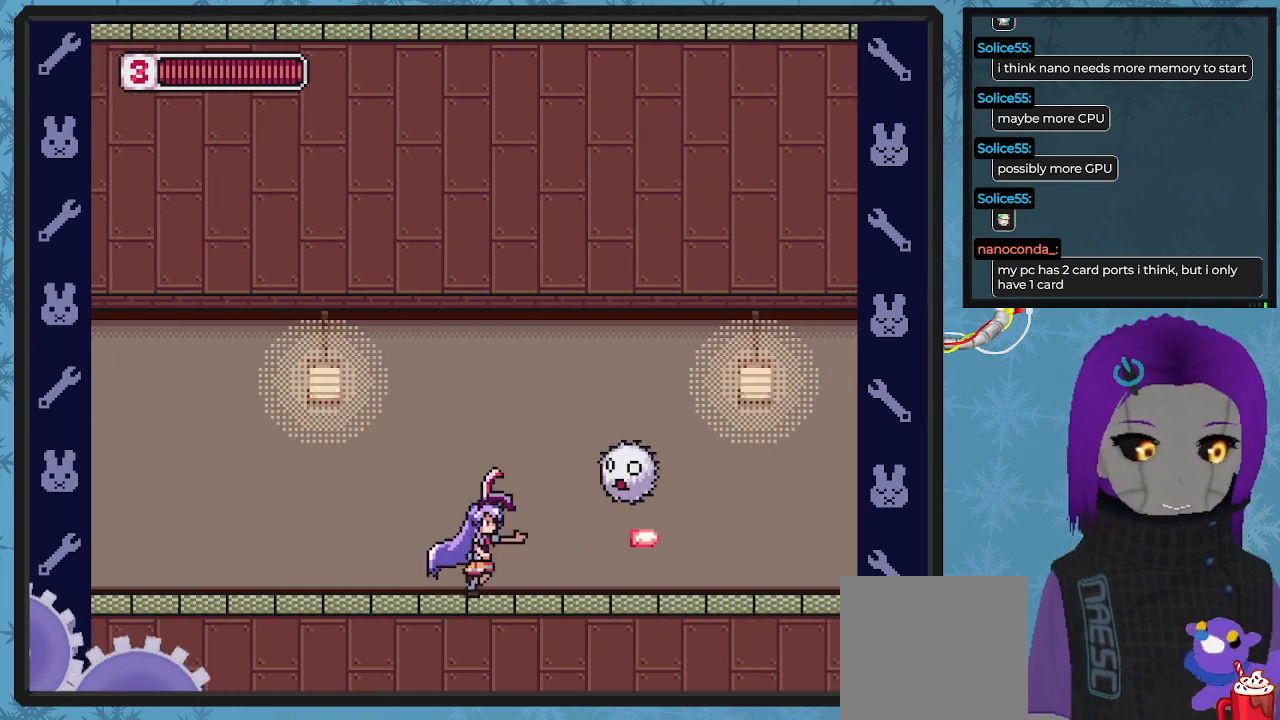
{"buttons": ["DPAD_LEFT"], "left_stick": "center", "events": [[33, "X", "down"], [100, "X", "up"], [200, "X", "down"], [300, "DPAD_RIGHT", "up"], [300, "X", "up"], [400, "DPAD_LEFT", "down"], [400, "DPAD_UP", "down"], [500, "DPAD_UP", "up"]]}
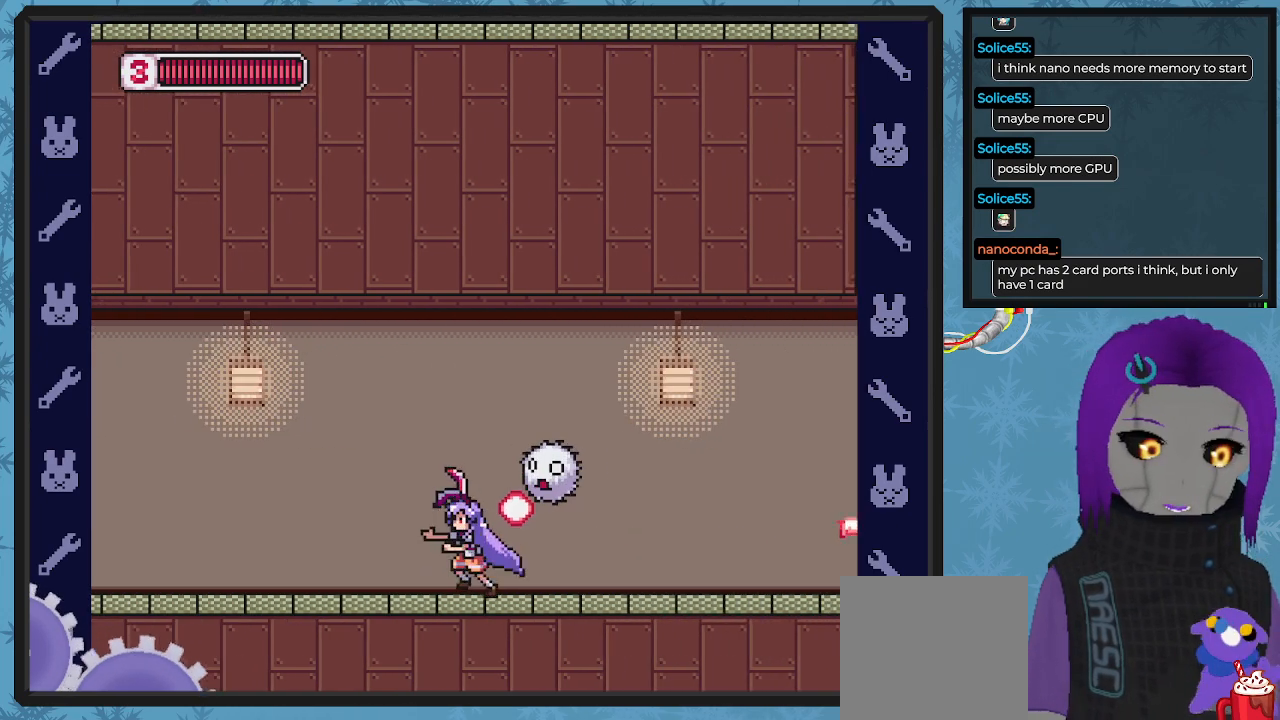
{"buttons": ["X", "DPAD_UP", "DPAD_RIGHT"], "left_stick": "center", "events": [[433, "DPAD_UP", "down"], [467, "DPAD_LEFT", "up"], [500, "DPAD_RIGHT", "down"], [500, "X", "down"]]}
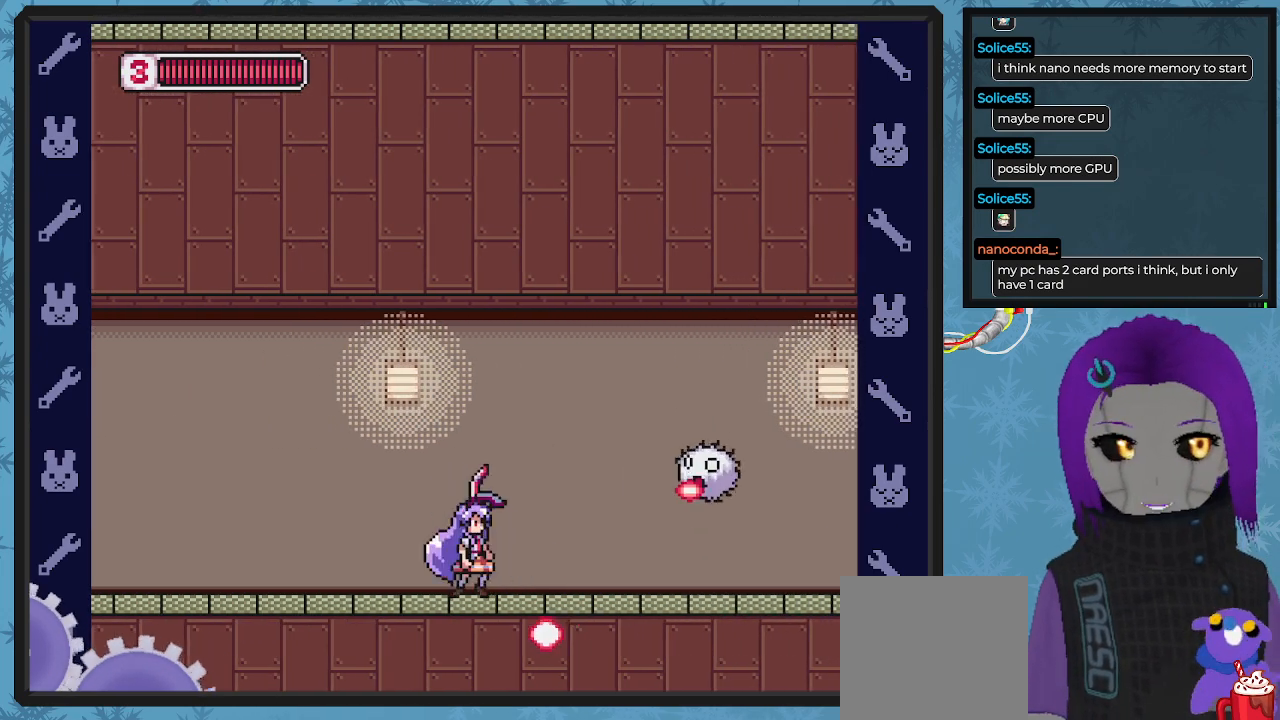
{"buttons": ["X", "DPAD_RIGHT"], "left_stick": "center", "events": [[67, "X", "up"], [133, "DPAD_RIGHT", "up"], [167, "X", "down"], [267, "X", "up"], [333, "X", "down"], [367, "DPAD_RIGHT", "down"], [433, "X", "up"], [467, "DPAD_UP", "up"], [500, "X", "down"]]}